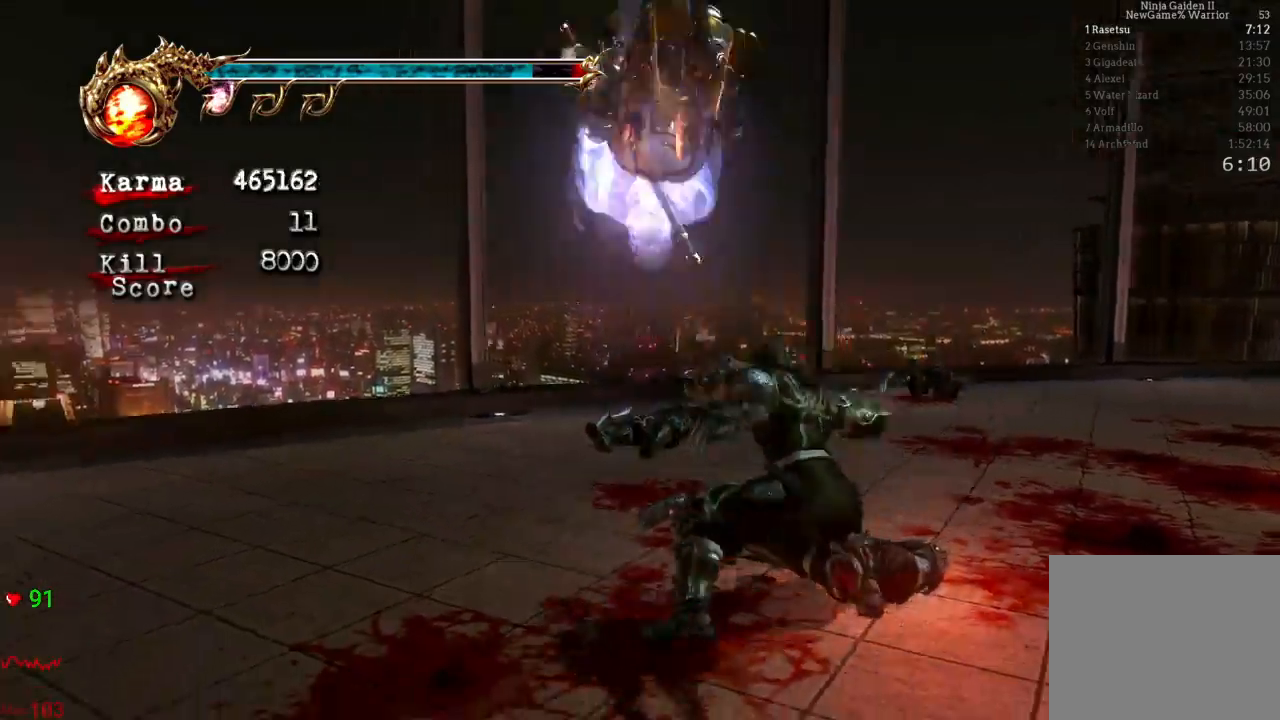
Gameplay with a controller (Xbox layout); each line is a JSON object with the inputs held at the frame after it. "events" lists button and stick changes between this image and that frame as [ms after this image, input, new state], when the widget could be followed in between. Not read: L3 R3 START.
{"buttons": [], "left_stick": "center", "right_stick": "center", "events": [[167, "A", "up"], [200, "X", "up"]]}
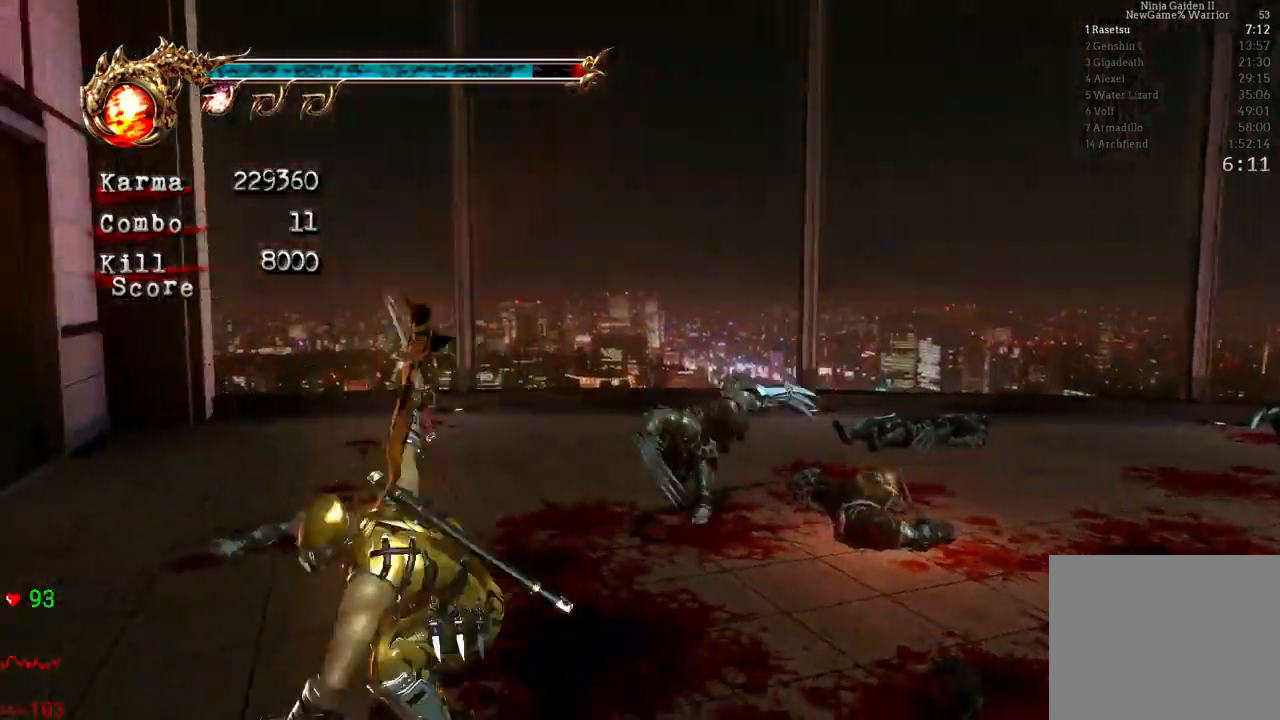
{"buttons": [], "left_stick": "center", "right_stick": "center", "events": [[233, "B", "down"], [383, "B", "up"]]}
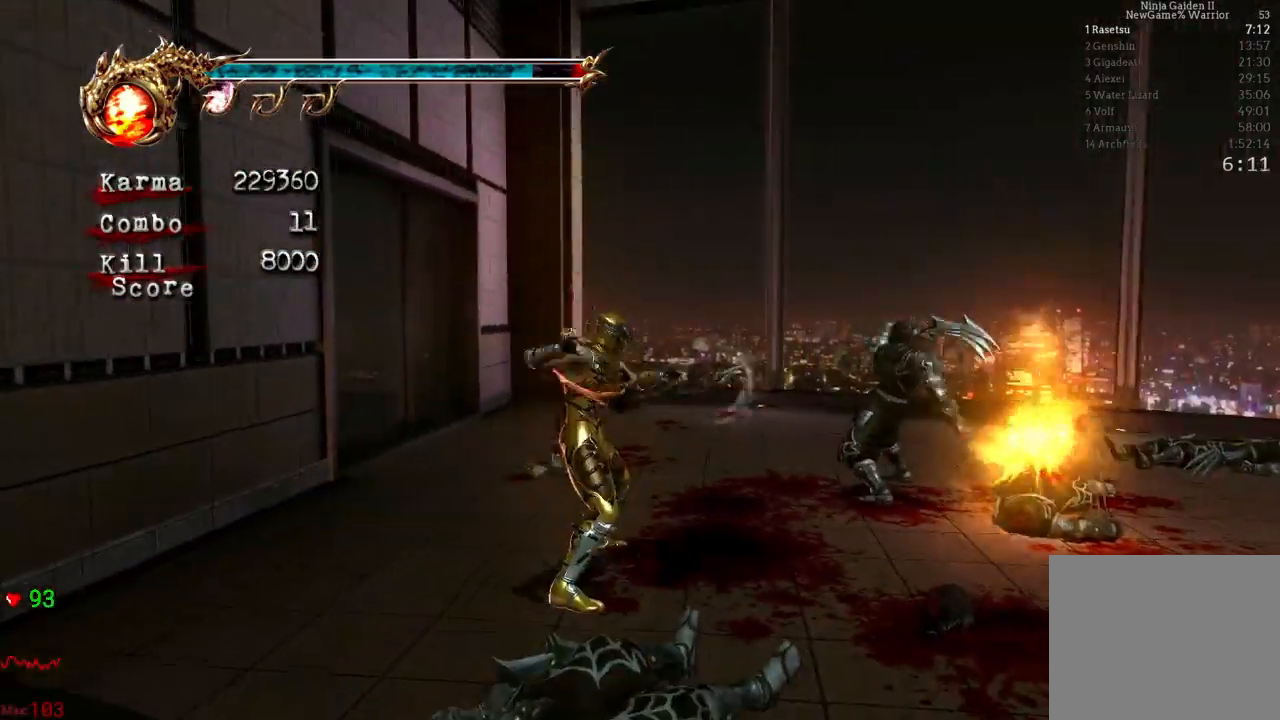
{"buttons": [], "left_stick": "up-right", "right_stick": "center", "events": [[233, "A", "down"], [233, "left_stick", "up-right"], [250, "X", "down"], [383, "A", "up"], [383, "X", "up"]]}
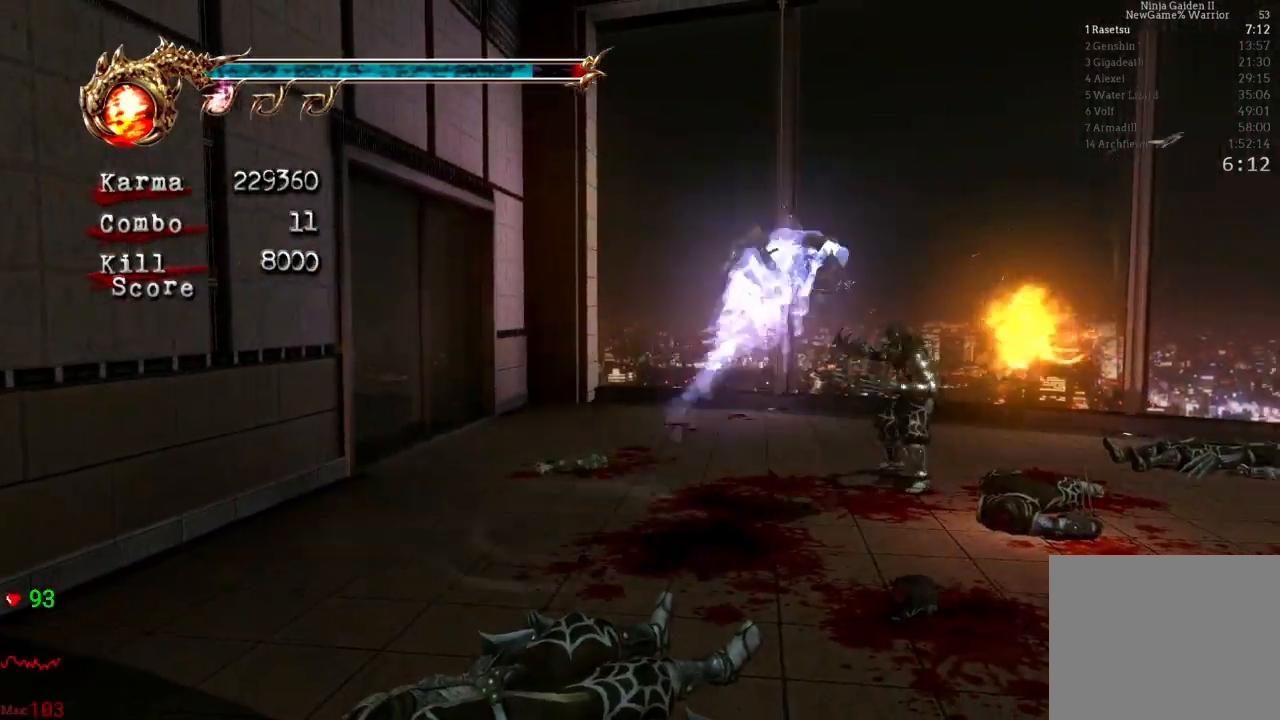
{"buttons": [], "left_stick": "center", "right_stick": "center", "events": [[33, "left_stick", "center"], [233, "A", "down"], [250, "X", "down"], [450, "A", "up"], [450, "X", "up"]]}
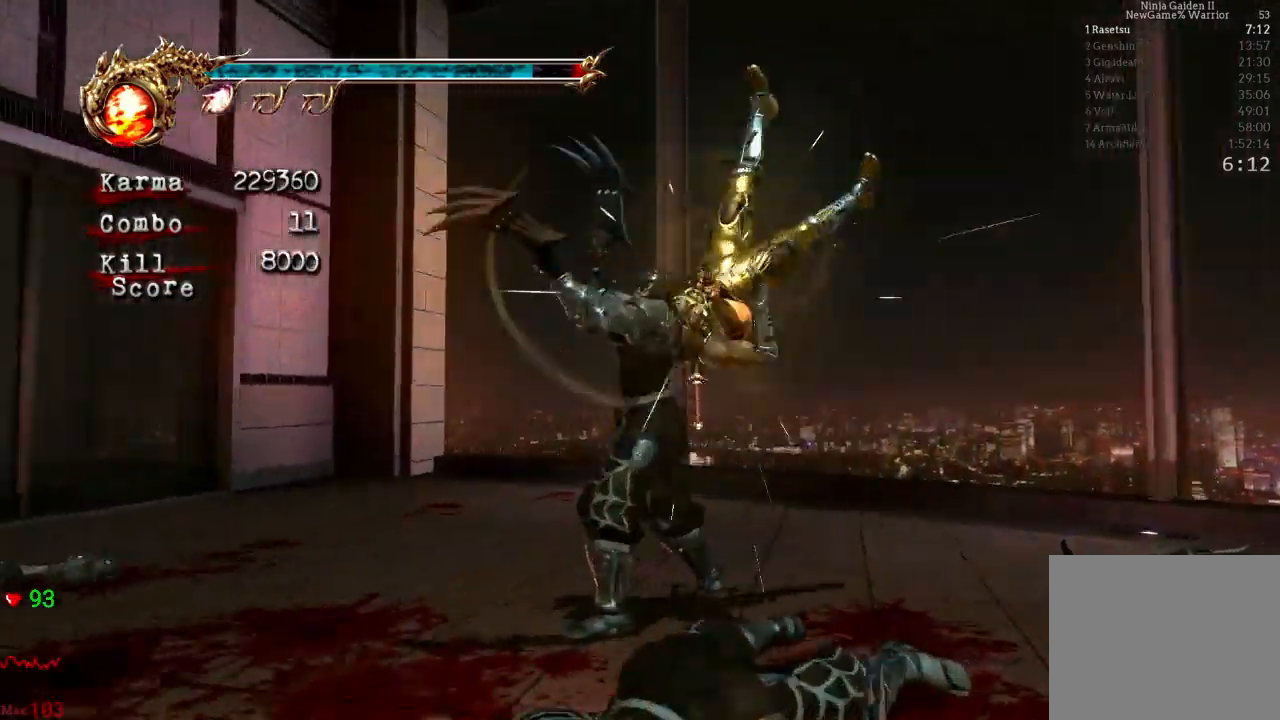
{"buttons": [], "left_stick": "center", "right_stick": "center", "events": []}
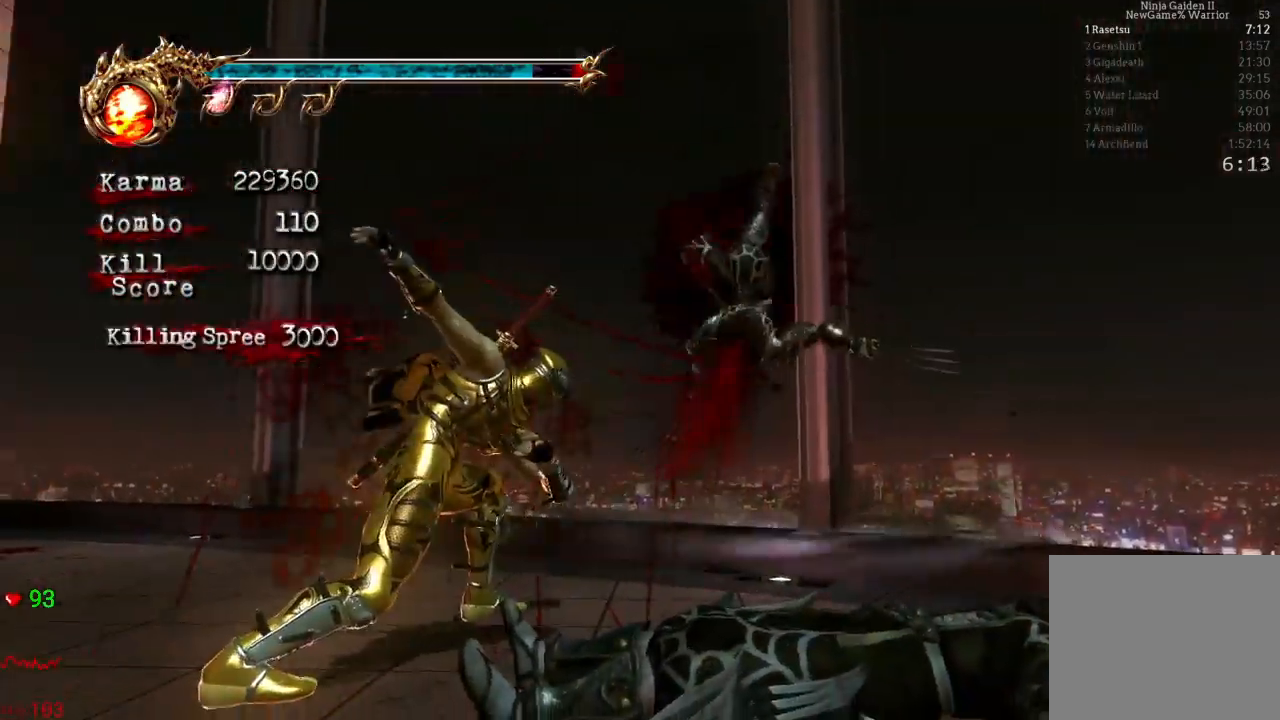
{"buttons": [], "left_stick": "left", "right_stick": "center", "events": [[367, "left_stick", "left"]]}
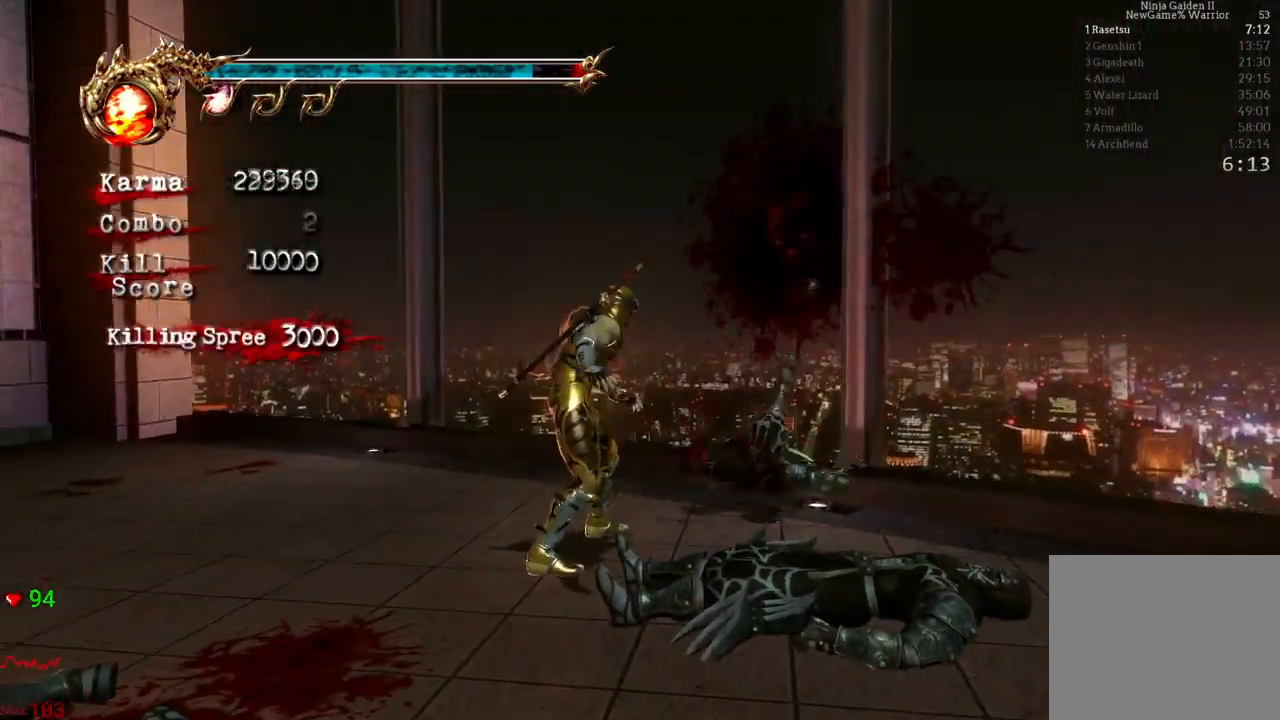
{"buttons": ["L2"], "left_stick": "up-left", "right_stick": "center", "events": [[83, "left_stick", "up-left"], [217, "right_stick", "right"], [417, "L2", "down"], [483, "right_stick", "center"]]}